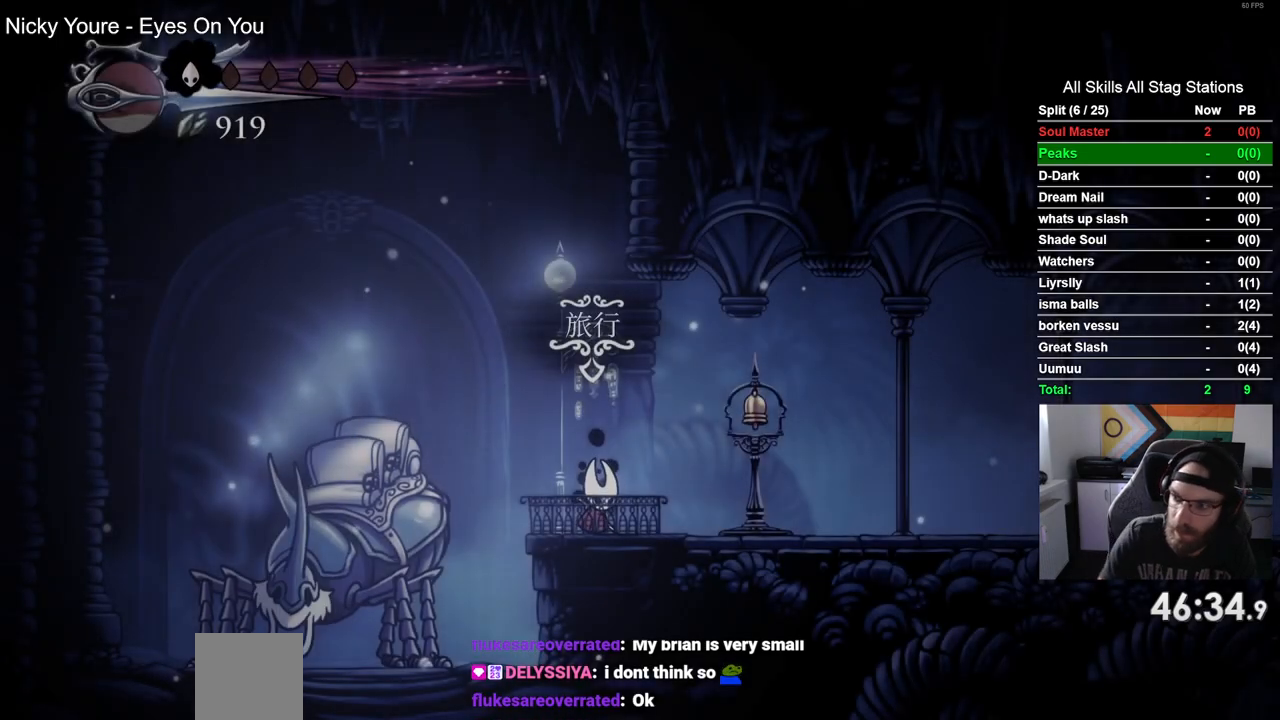
Gameplay with a controller (PlayStation layout); each line is a JSON object with the inputs held at the frame after it. "events" lists button and stick changes between this image and that frame as [ms after this image, input, new state], when the widget could be followed in between. Not read: R1.
{"buttons": ["DPAD_RIGHT"], "left_stick": "center", "right_stick": "center"}
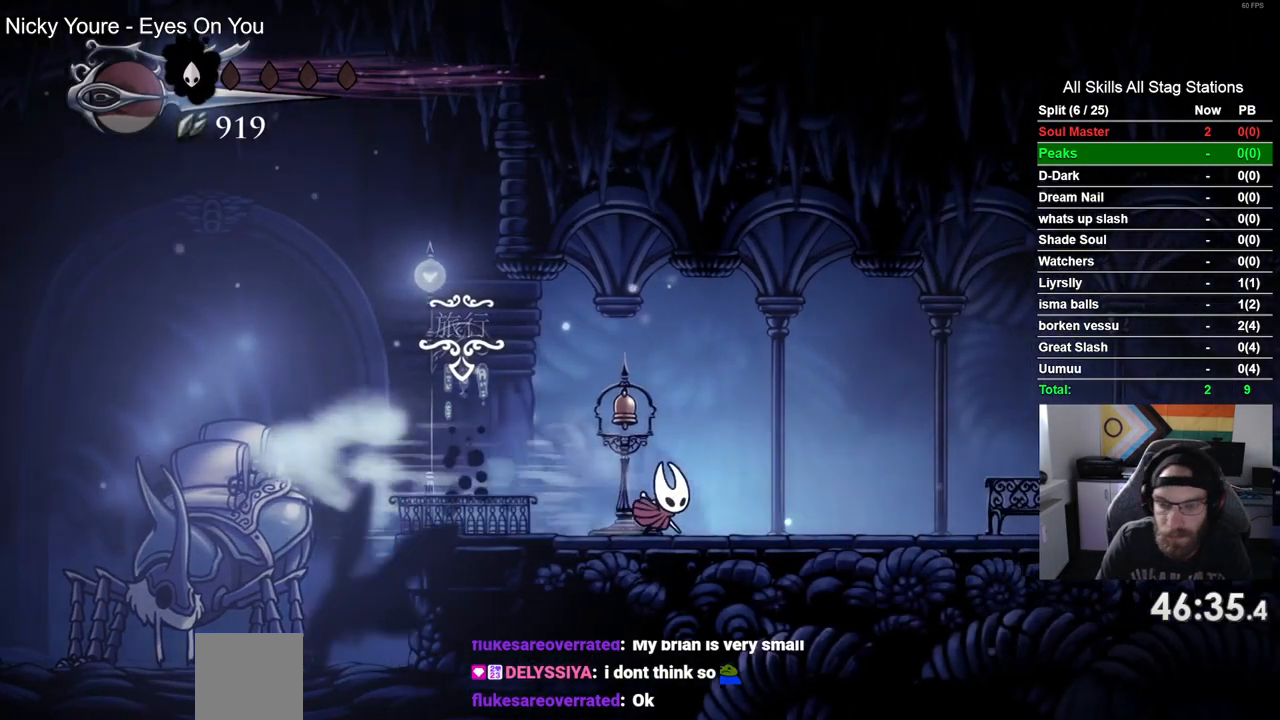
{"buttons": [], "left_stick": "center", "right_stick": "center", "events": [[283, "R2", "down"], [433, "DPAD_RIGHT", "up"], [483, "R2", "up"]]}
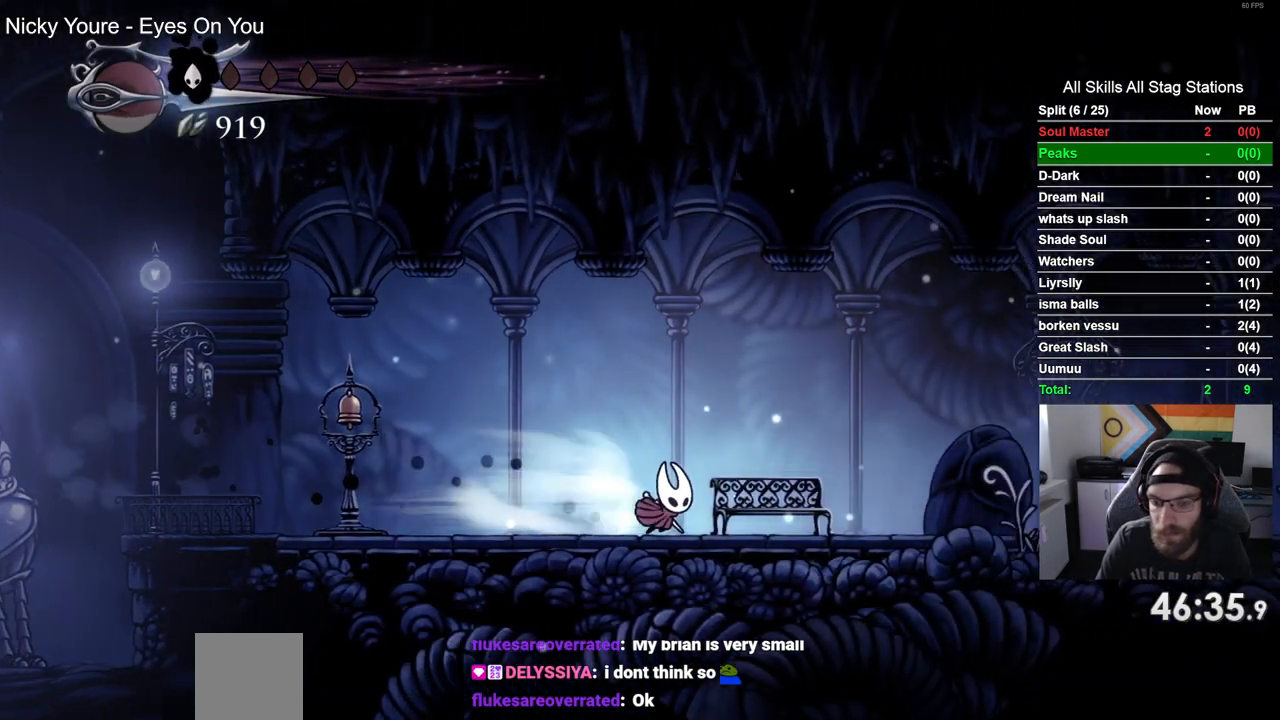
{"buttons": ["DPAD_LEFT"], "left_stick": "center", "right_stick": "center"}
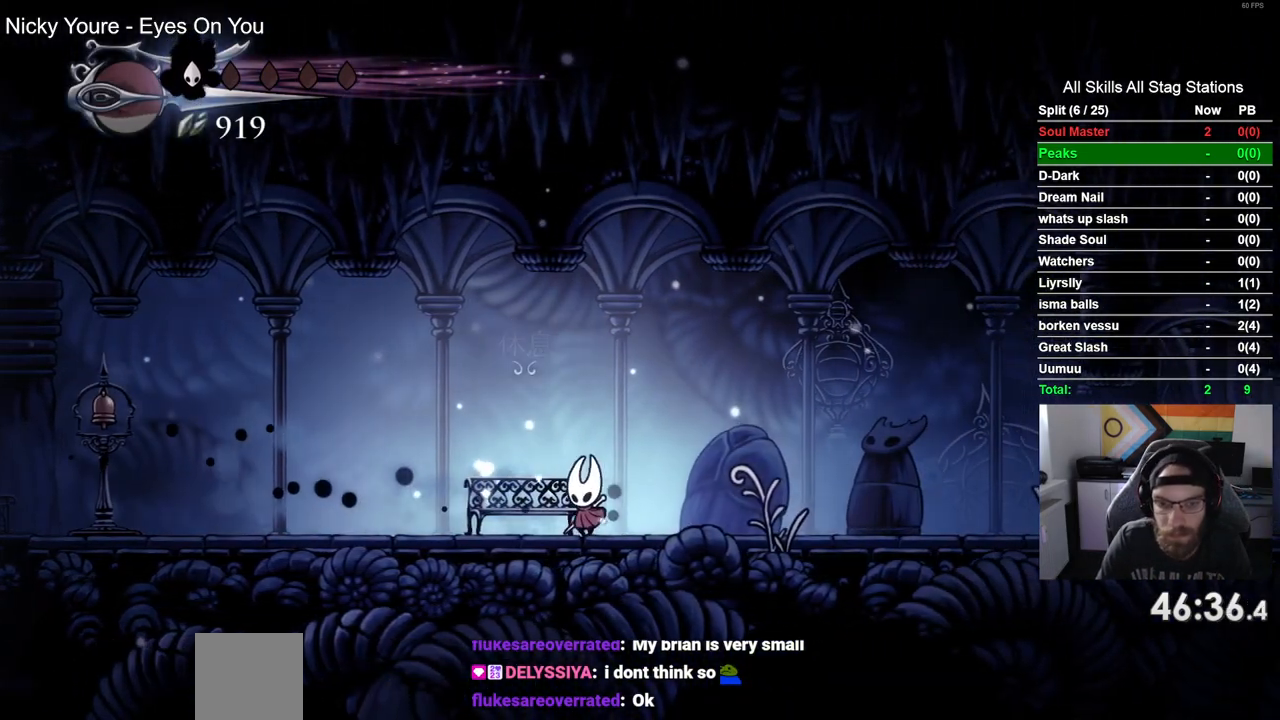
{"buttons": [], "left_stick": "center", "right_stick": "center", "events": [[67, "DPAD_LEFT", "up"], [67, "DPAD_UP", "down"], [267, "DPAD_UP", "up"]]}
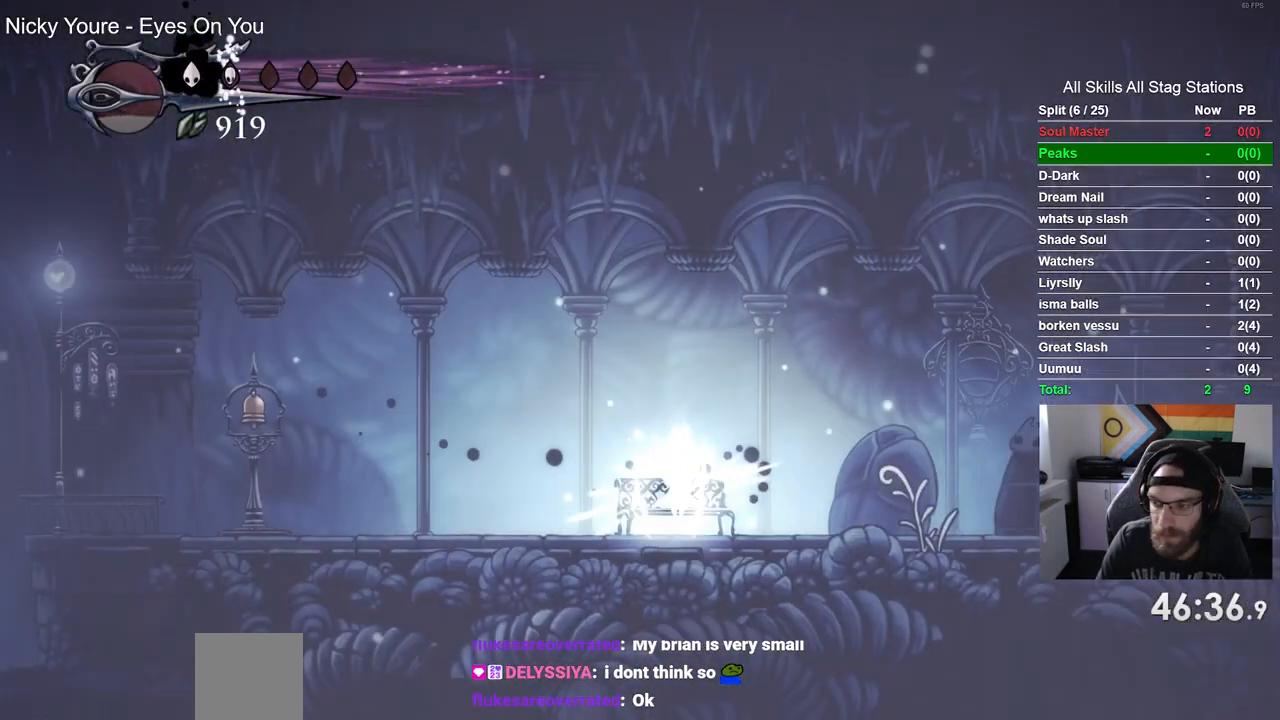
{"buttons": [], "left_stick": "center", "right_stick": "center", "events": []}
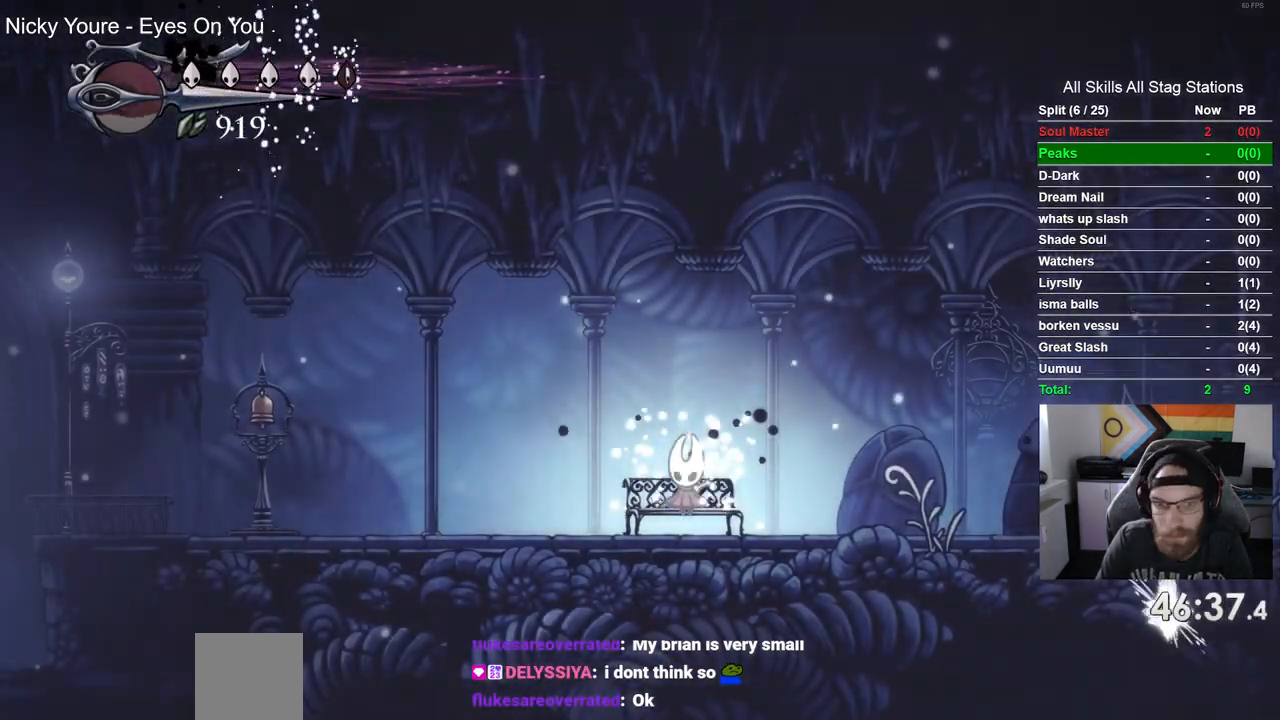
{"buttons": [], "left_stick": "center", "right_stick": "center", "events": [[267, "DPAD_DOWN", "down"], [367, "DPAD_DOWN", "up"]]}
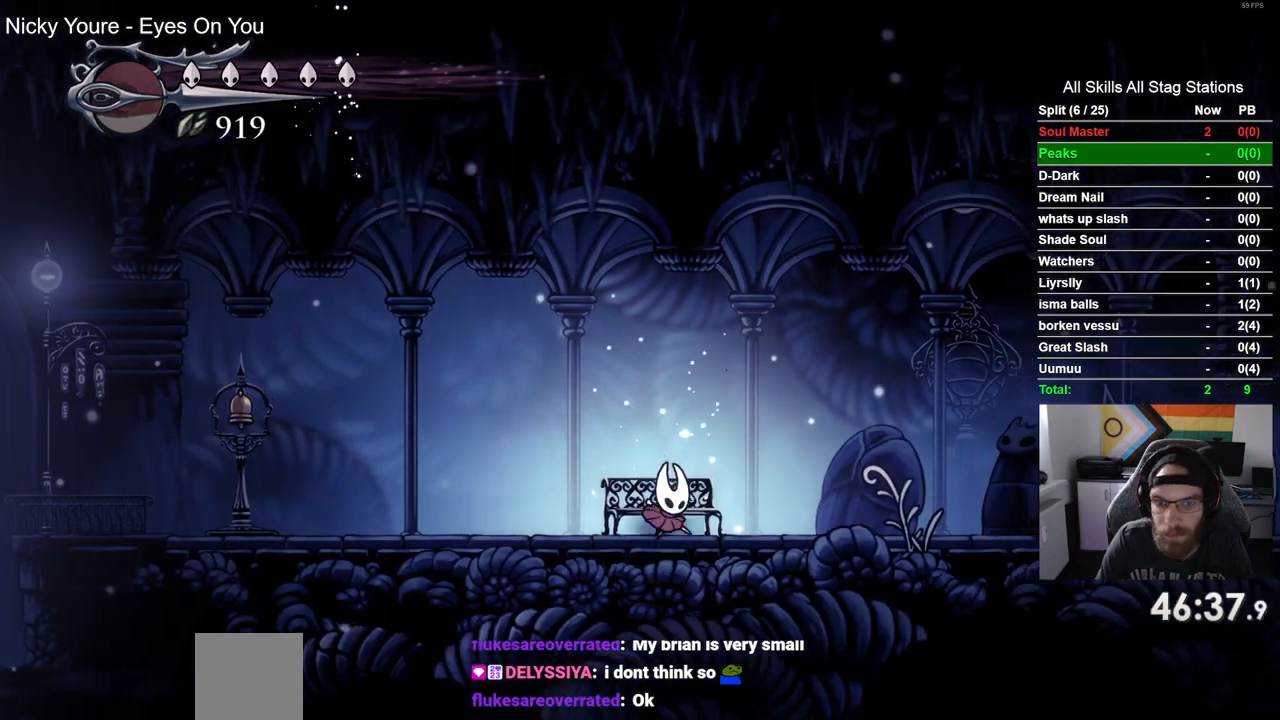
{"buttons": ["DPAD_RIGHT"], "left_stick": "center", "right_stick": "center", "events": [[33, "DPAD_RIGHT", "down"], [250, "R2", "down"], [483, "R2", "up"]]}
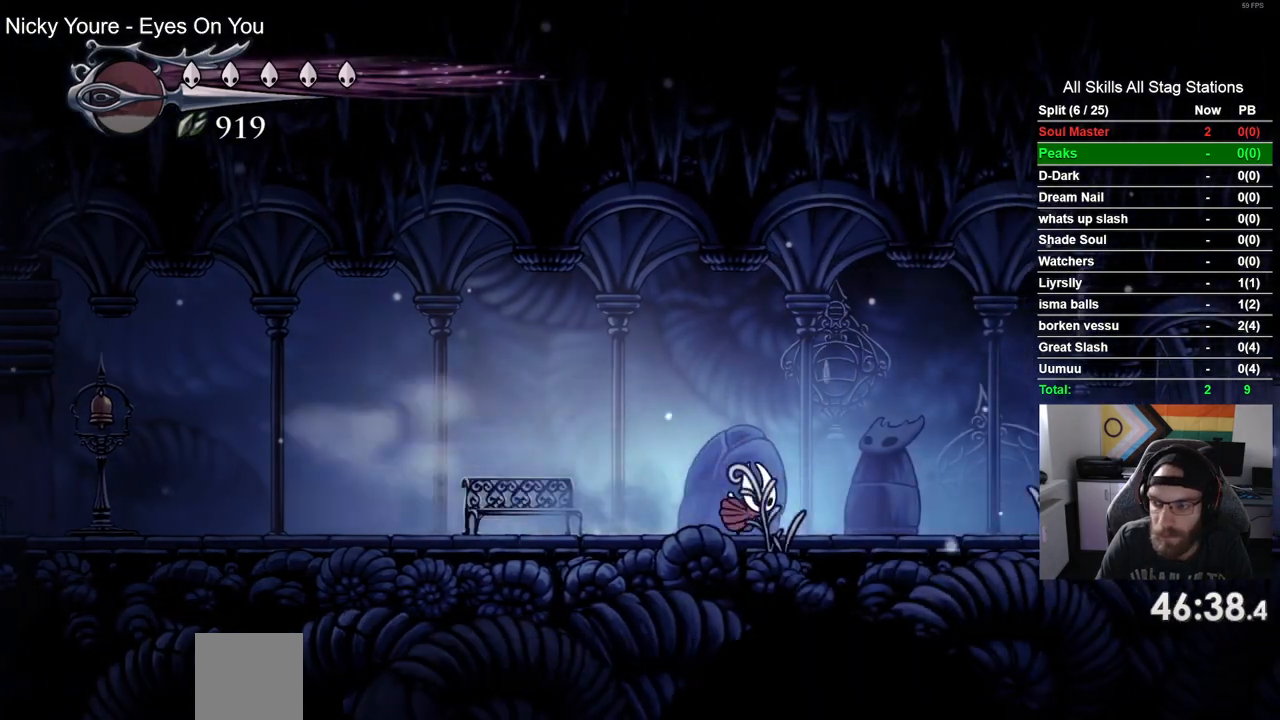
{"buttons": ["R2", "DPAD_RIGHT"], "left_stick": "center", "right_stick": "center", "events": [[383, "R2", "down"]]}
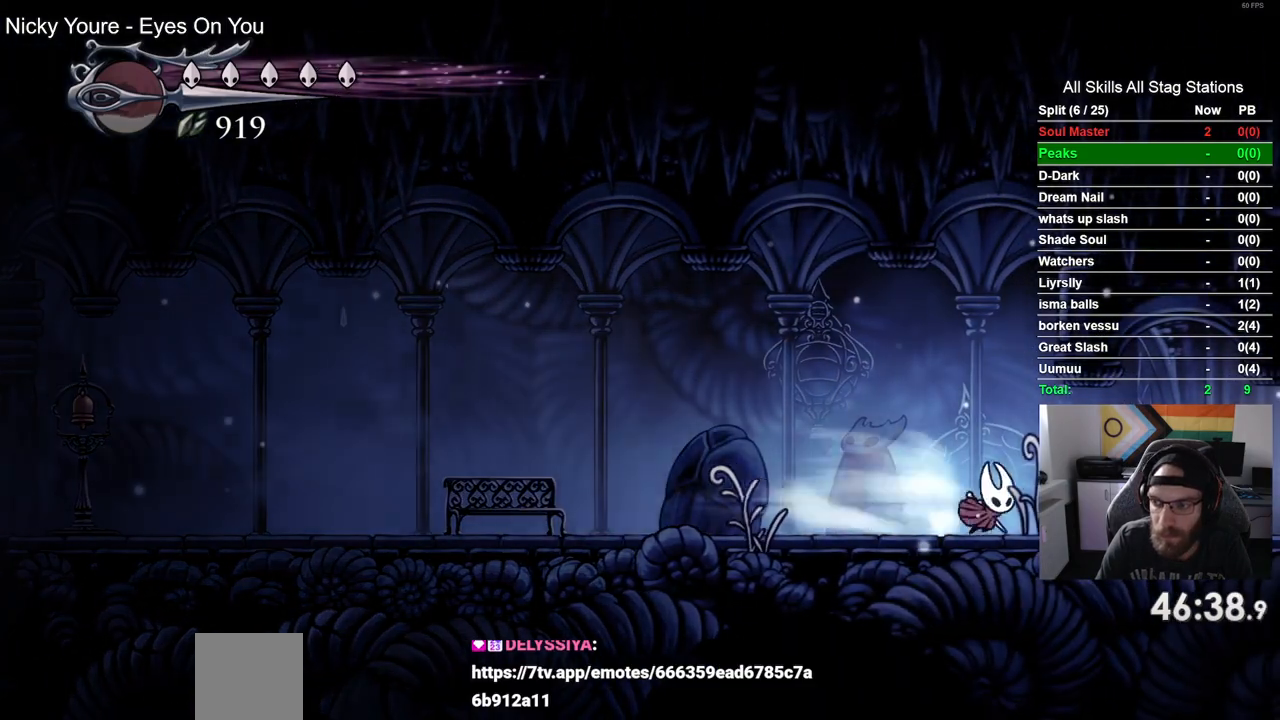
{"buttons": ["R2", "DPAD_RIGHT"], "left_stick": "center", "right_stick": "center", "events": [[100, "R2", "up"], [450, "R2", "down"]]}
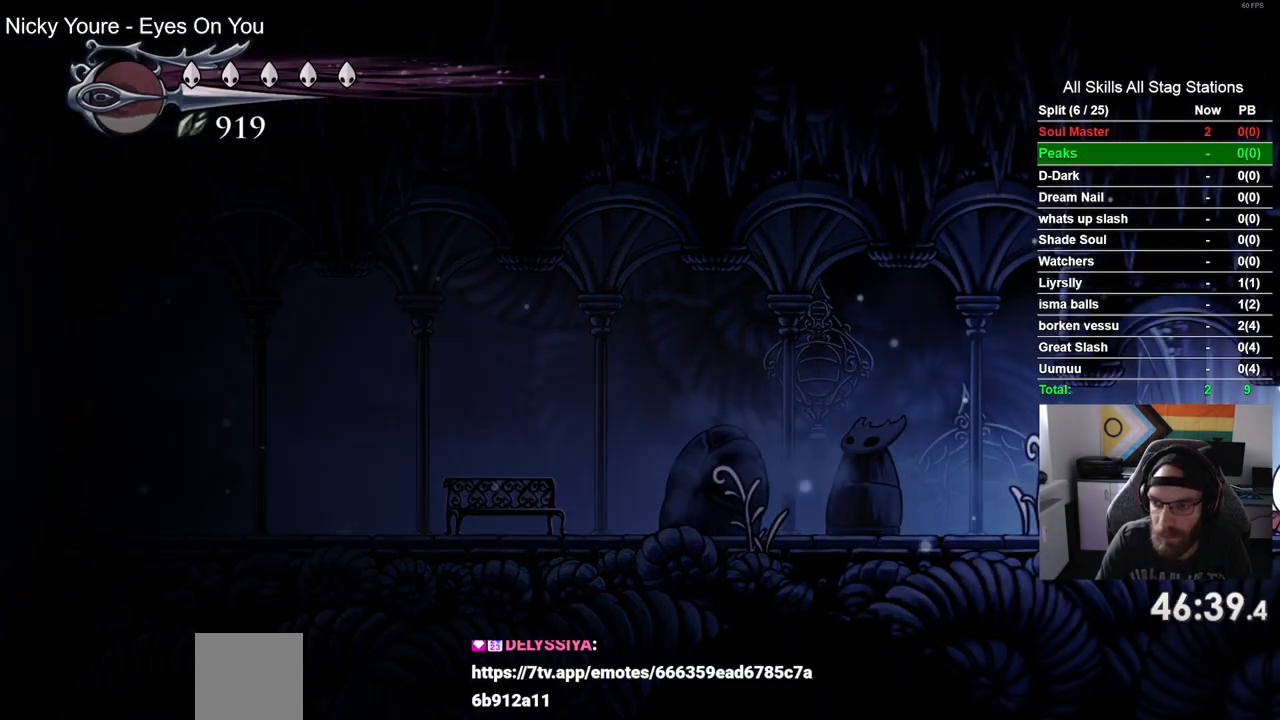
{"buttons": [], "left_stick": "center", "right_stick": "center", "events": [[167, "R2", "up"], [383, "DPAD_RIGHT", "up"]]}